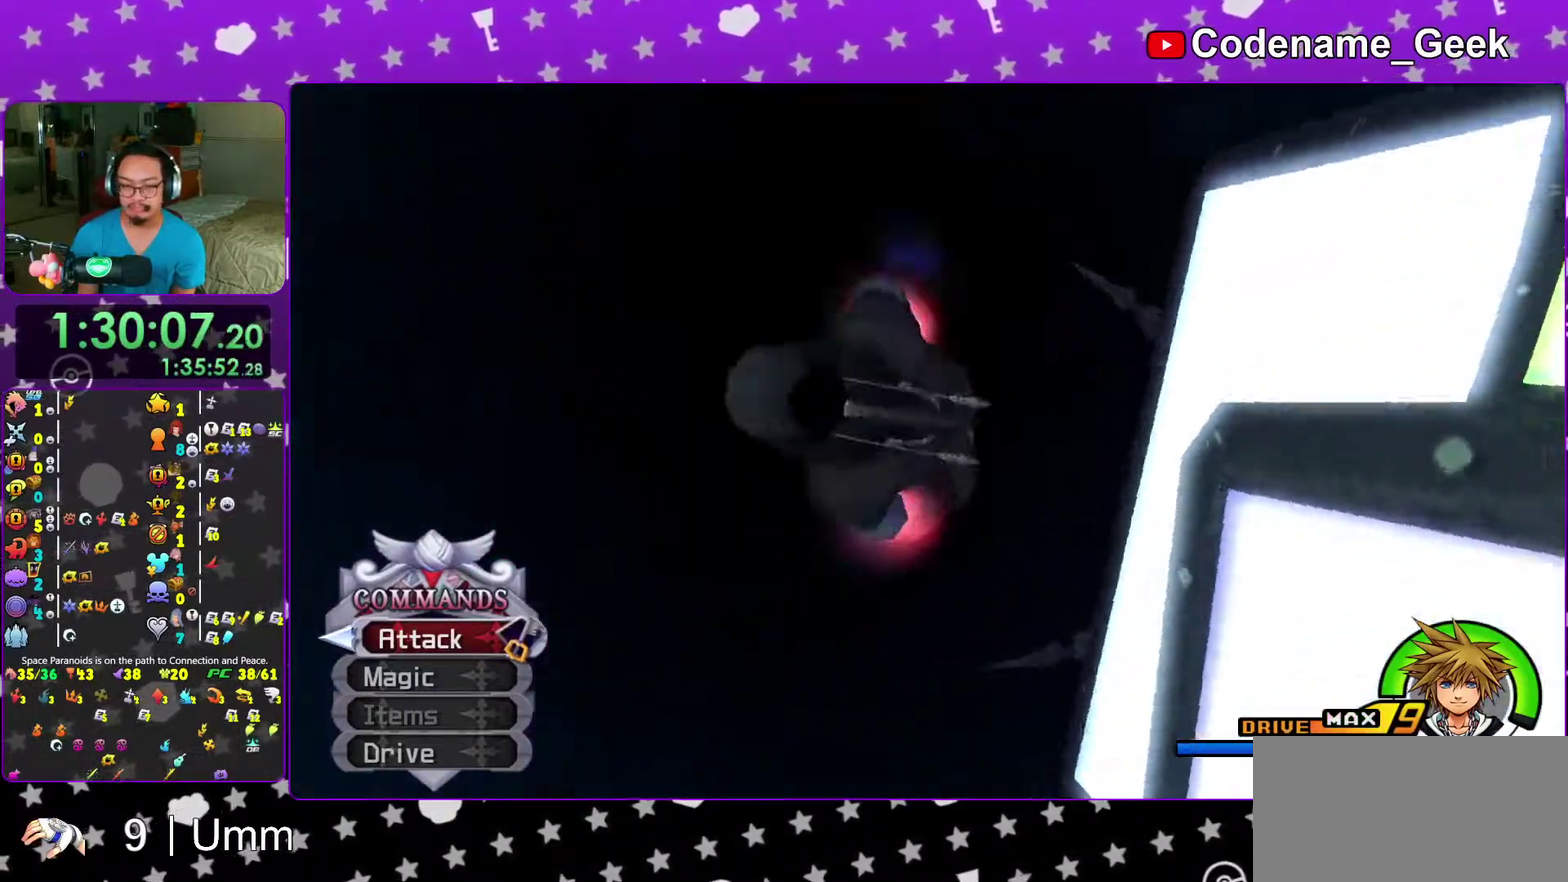
Gameplay with a controller (Nintendo layout); each line is a JSON object with the inputs held at the frame after it. "events" lists button and stick changes between this image and that frame as [ms after this image, input, new state], when the widget could be followed in between. This overlay highlights the sticks when they move; stick clicks (L3 R3) are not distinguishable. Not read: L3 R3 SELECT START.
{"buttons": ["A"], "left_stick": "center", "right_stick": "center", "events": [[117, "DPAD_UP", "down"], [233, "DPAD_UP", "up"], [467, "A", "down"]]}
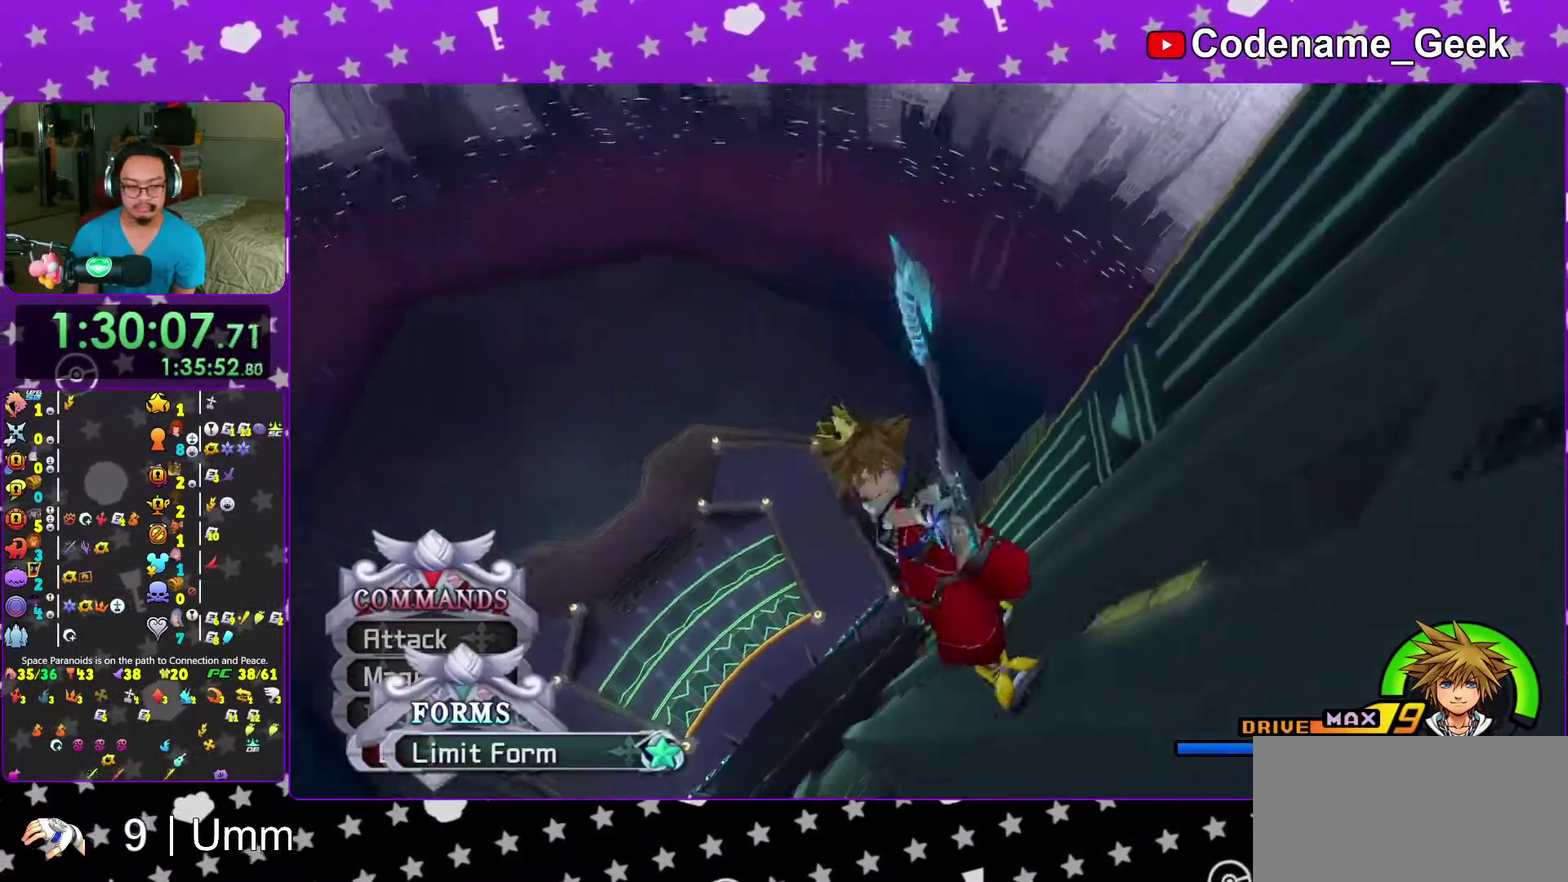
{"buttons": [], "left_stick": "center", "right_stick": "center", "events": [[100, "A", "up"]]}
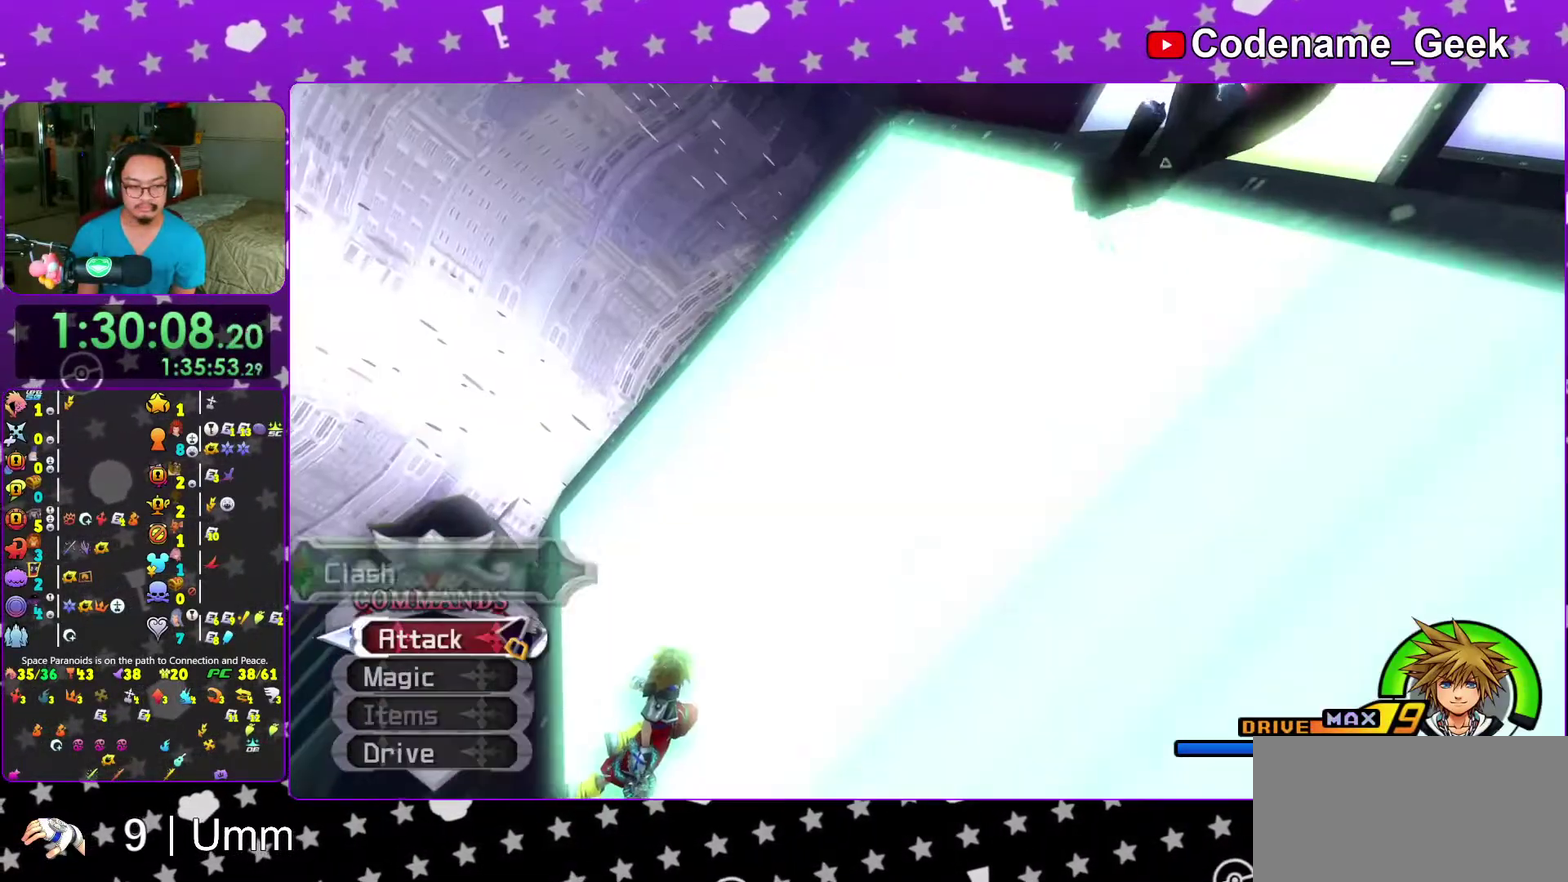
{"buttons": [], "left_stick": "center", "right_stick": "center", "events": []}
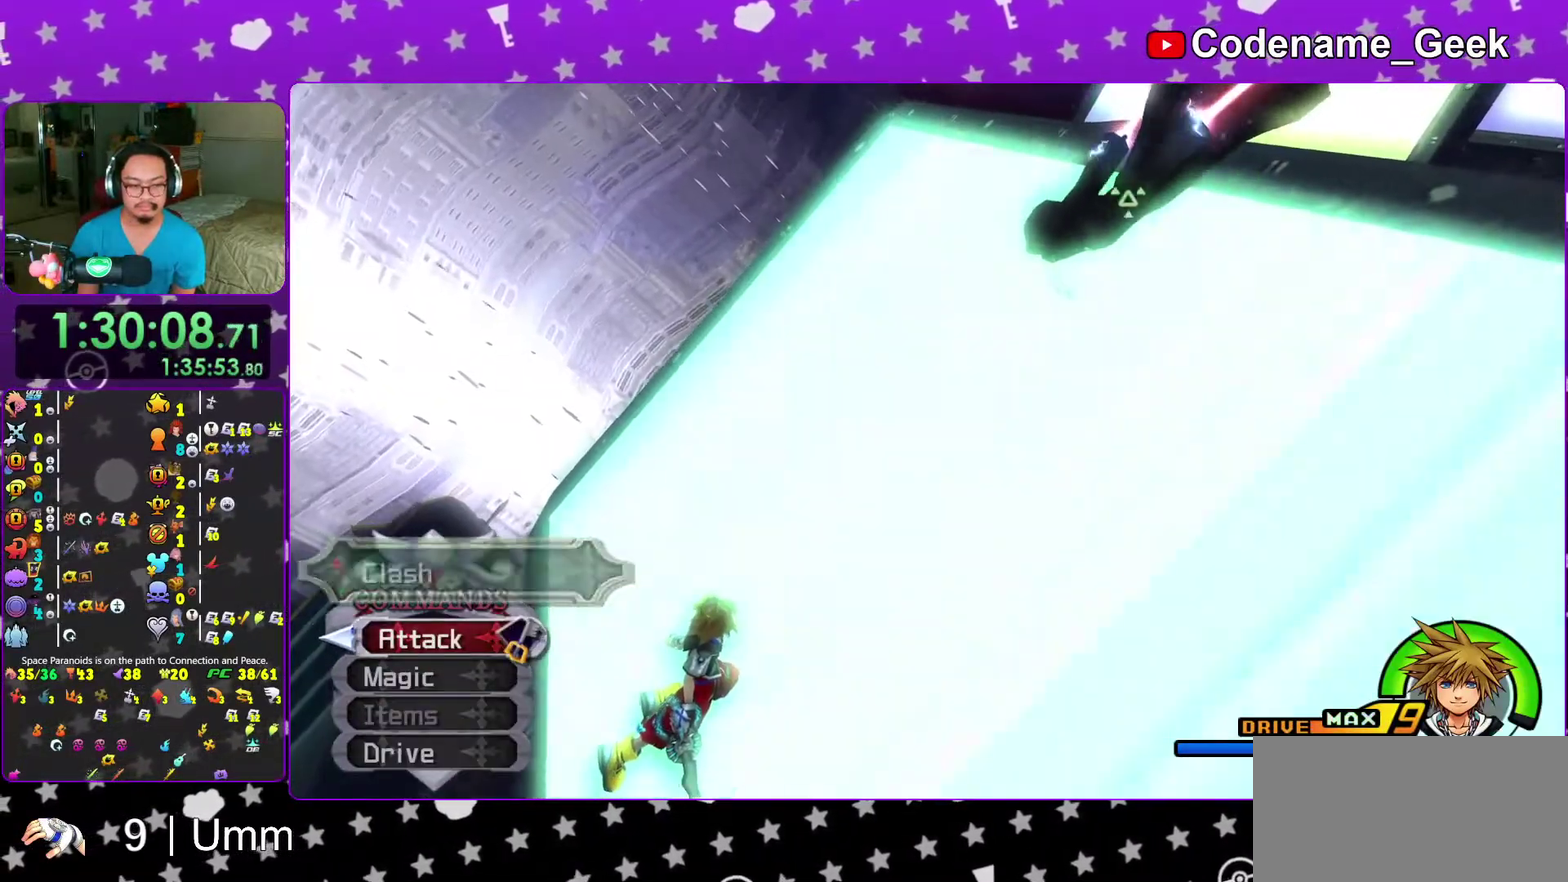
{"buttons": [], "left_stick": "center", "right_stick": "center", "events": []}
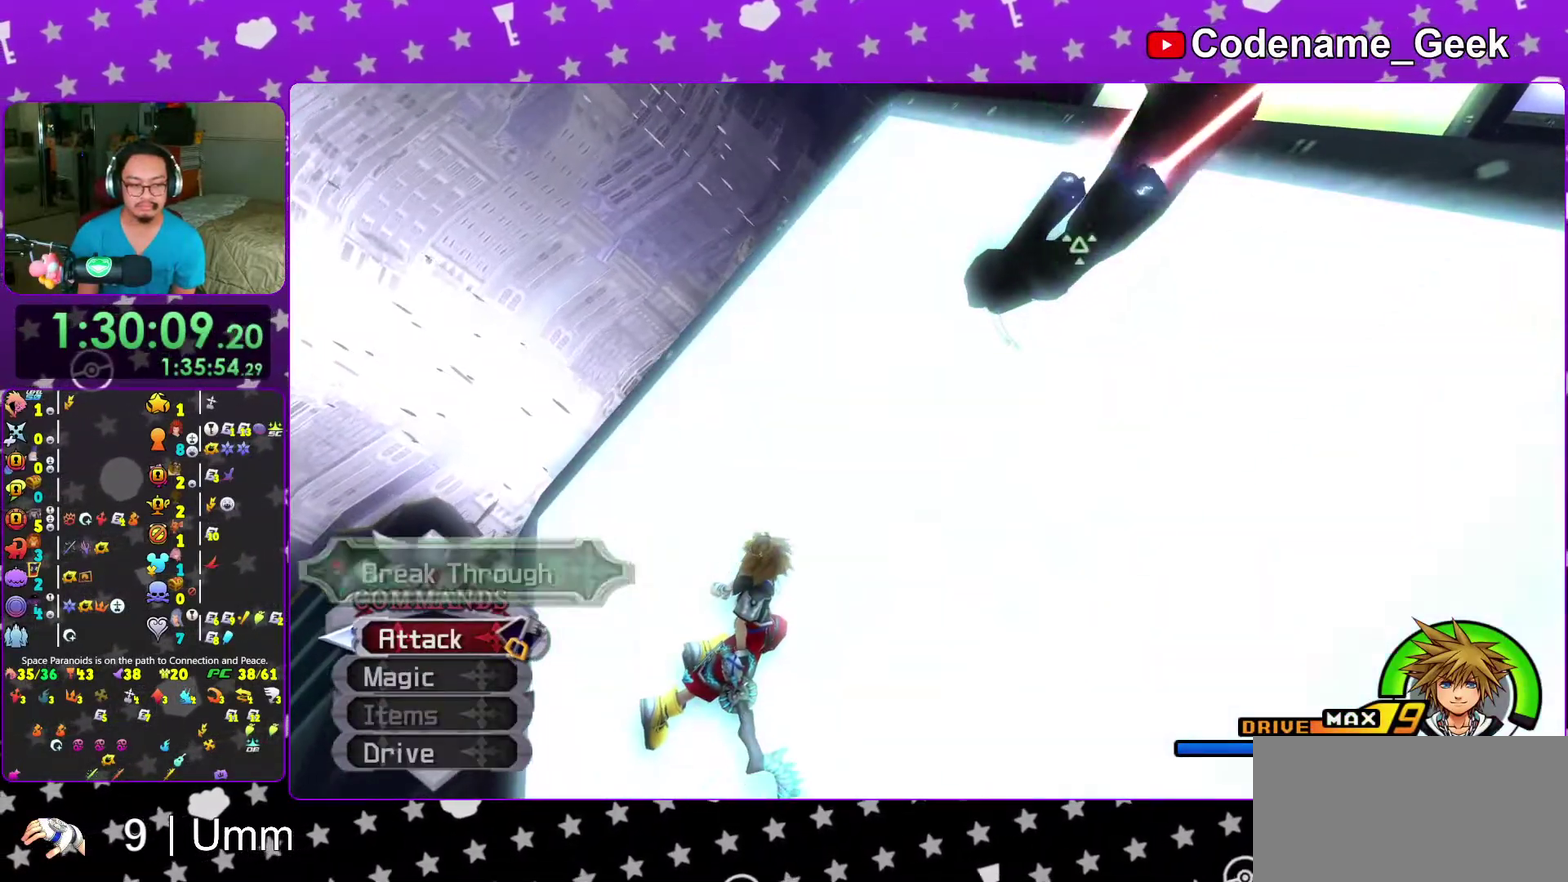
{"buttons": ["A"], "left_stick": "center", "right_stick": "center", "events": [[83, "X", "down"], [183, "X", "up"], [367, "DPAD_UP", "down"], [450, "A", "down"], [450, "DPAD_UP", "up"]]}
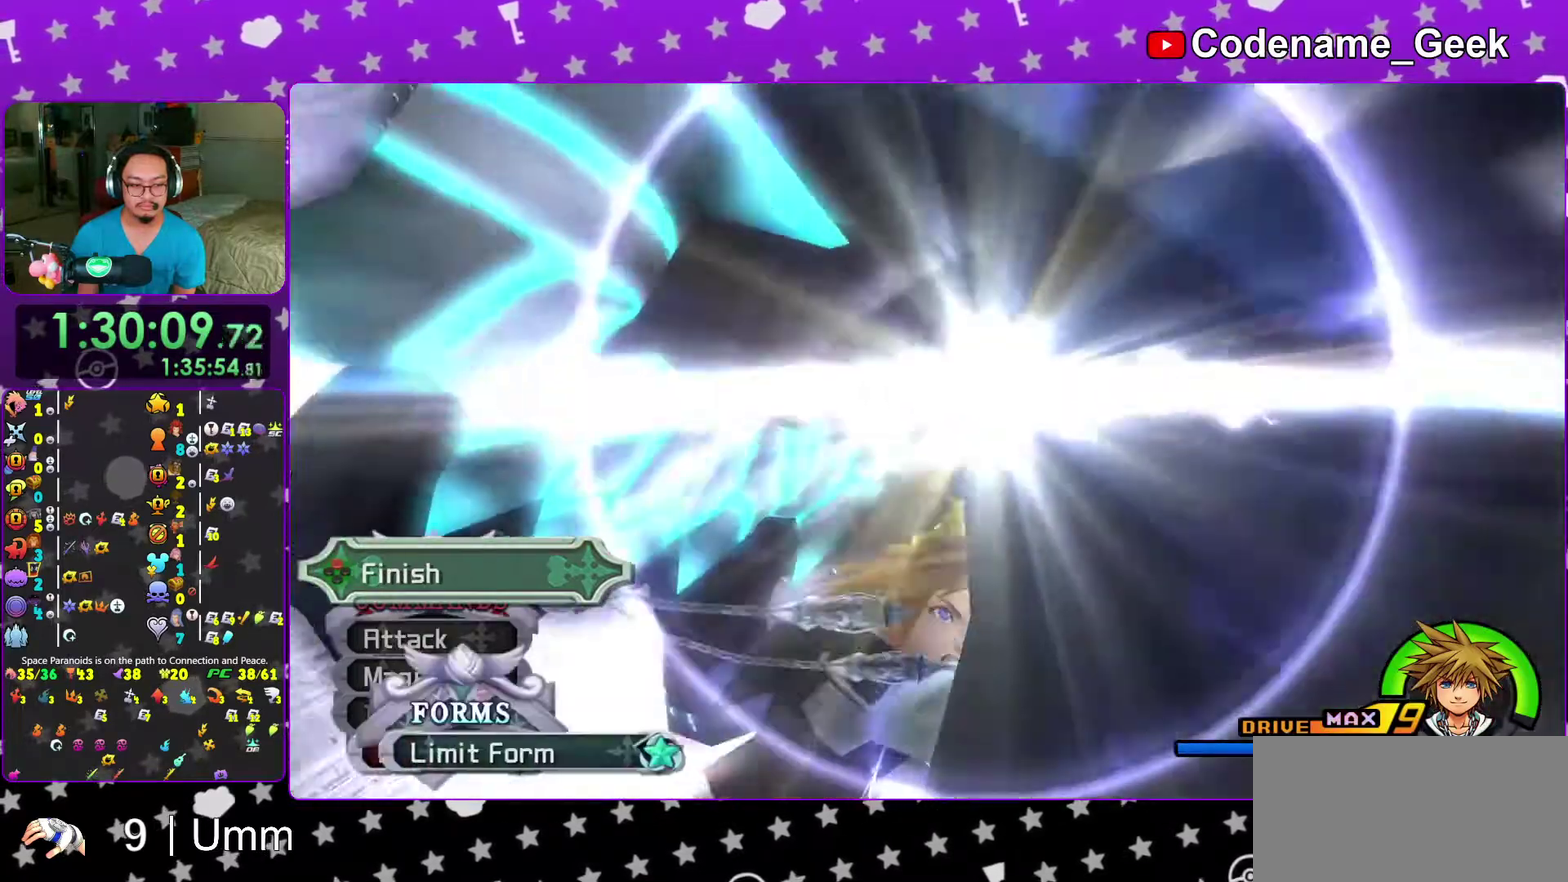
{"buttons": ["DPAD_UP"], "left_stick": "center", "right_stick": "center", "events": [[67, "A", "up"], [117, "B", "down"], [200, "B", "up"], [467, "DPAD_UP", "down"]]}
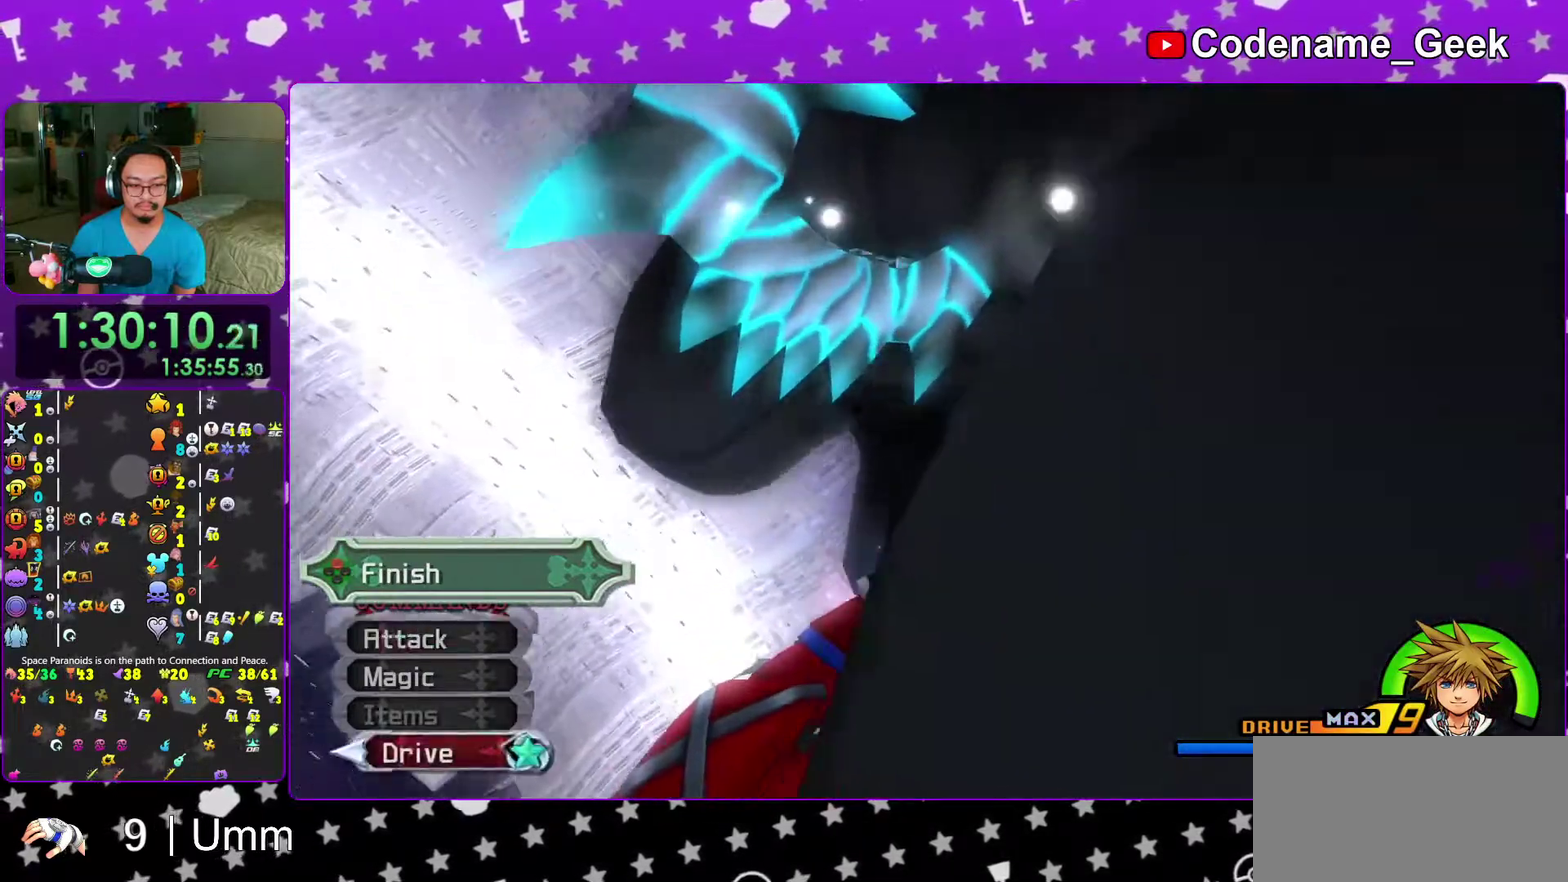
{"buttons": ["B"], "left_stick": "center", "right_stick": "center", "events": [[50, "DPAD_UP", "up"], [67, "A", "down"], [150, "A", "up"], [150, "B", "down"], [233, "B", "up"], [300, "DPAD_UP", "down"], [367, "DPAD_UP", "up"], [417, "B", "down"]]}